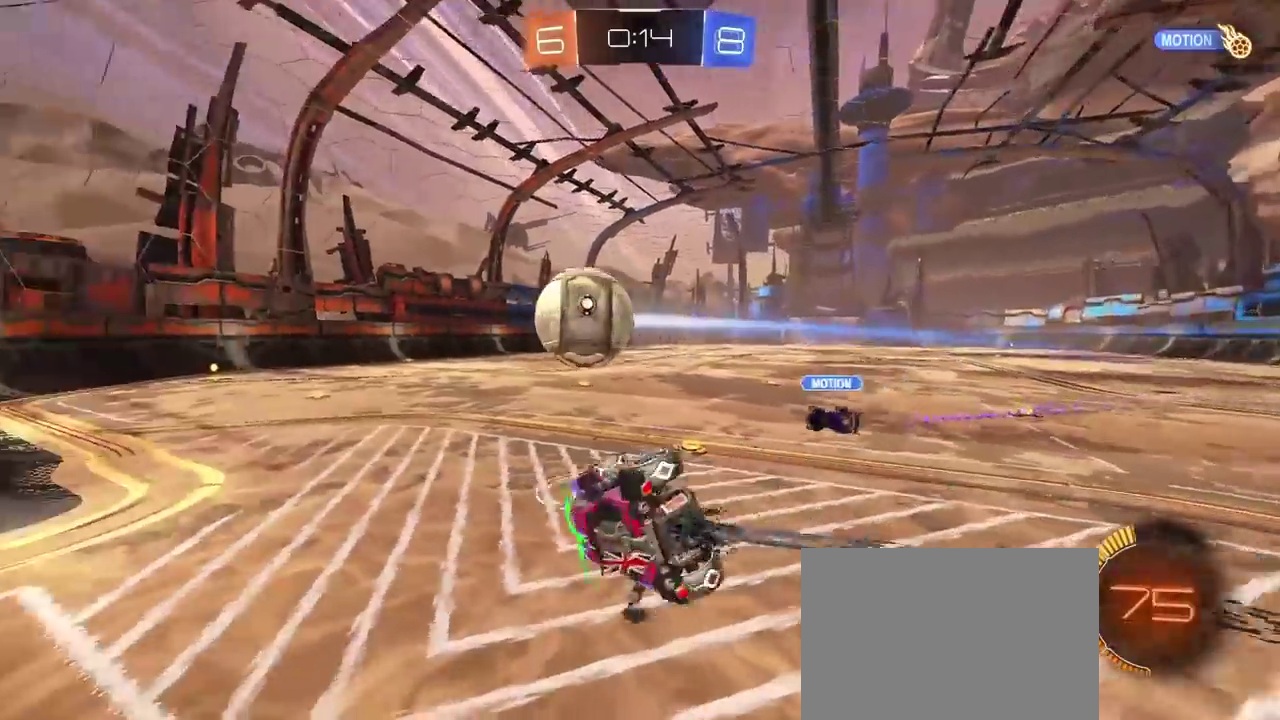
Gameplay with a controller (PlayStation layout); each line is a JSON object with the inputs held at the frame after it. "events" lists button and stick changes between this image and that frame as [ms after this image, input, new state], when the widget could be followed in between.
{"buttons": [], "left_stick": "center", "right_stick": "center", "events": [[17, "left_stick", "center"], [350, "CROSS", "up"], [367, "R1", "up"], [367, "R2", "up"]]}
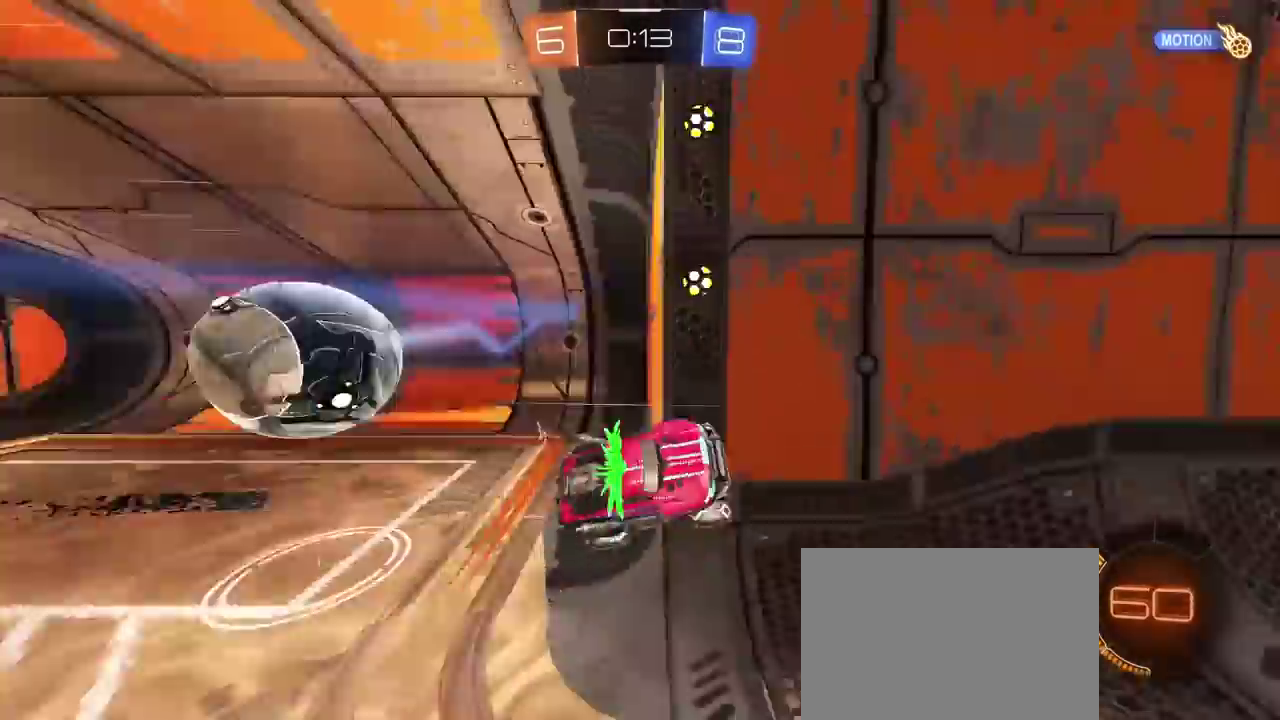
{"buttons": [], "left_stick": "center", "right_stick": "center", "events": []}
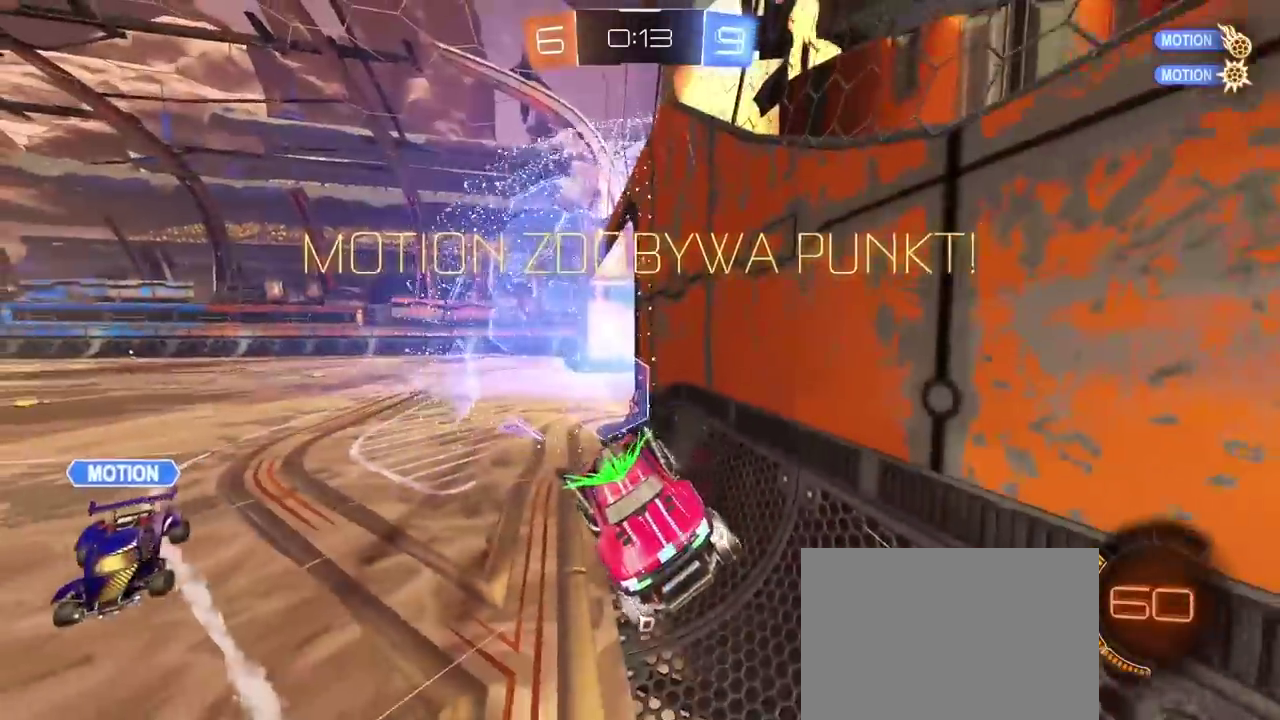
{"buttons": [], "left_stick": "up-left", "right_stick": "center", "events": [[500, "left_stick", "up-left"]]}
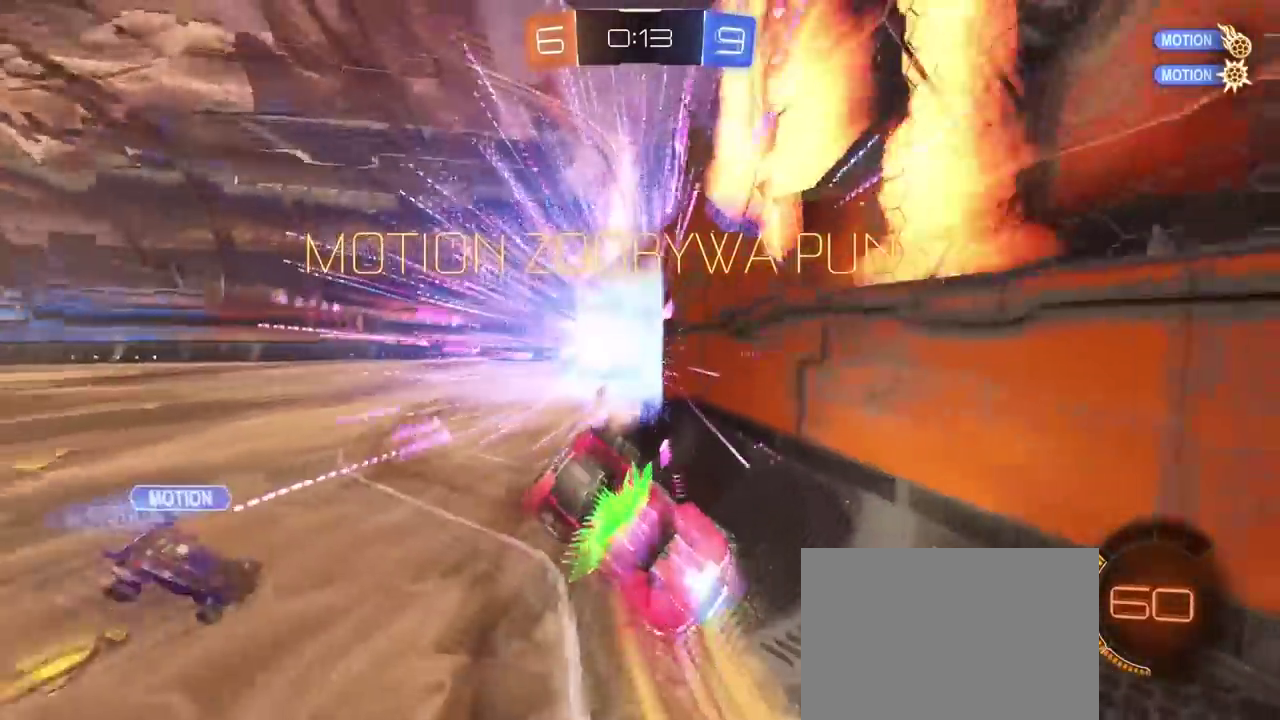
{"buttons": [], "left_stick": "up-left", "right_stick": "center", "events": []}
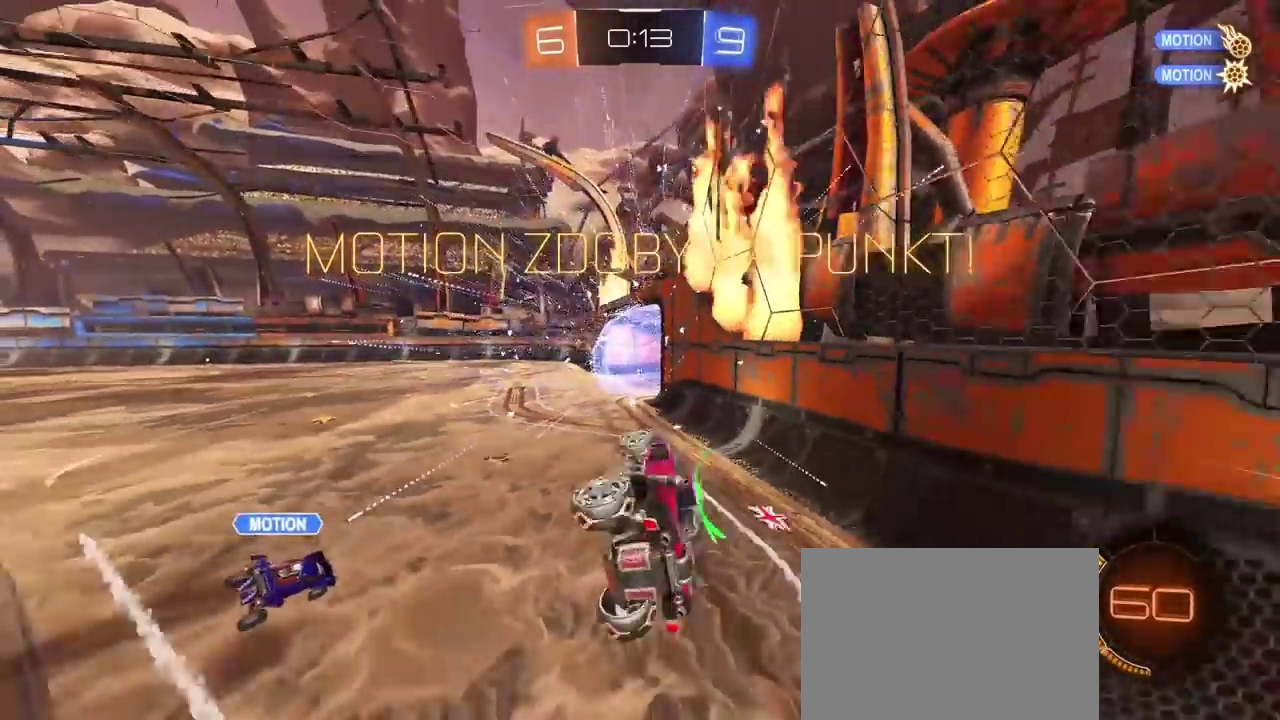
{"buttons": ["R2"], "left_stick": "up-right", "right_stick": "center", "events": [[50, "left_stick", "center"], [250, "left_stick", "up-right"], [450, "R2", "down"]]}
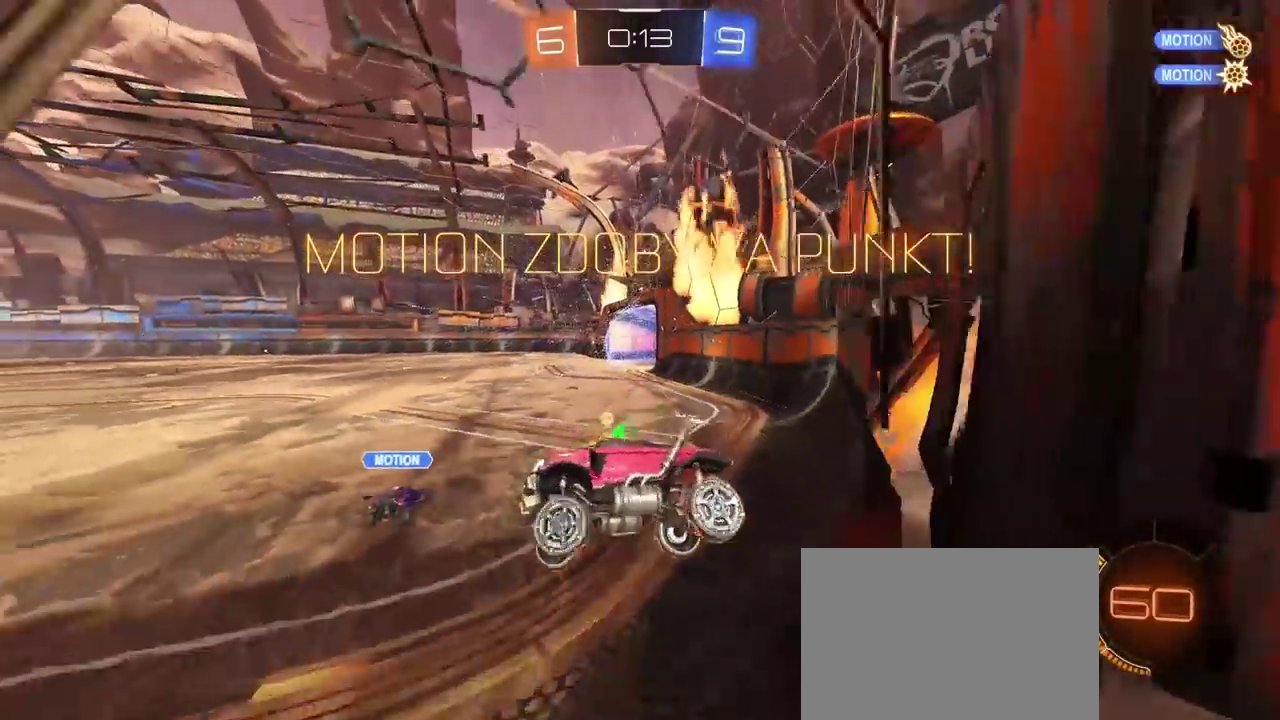
{"buttons": ["R2"], "left_stick": "right", "right_stick": "center", "events": [[183, "left_stick", "right"]]}
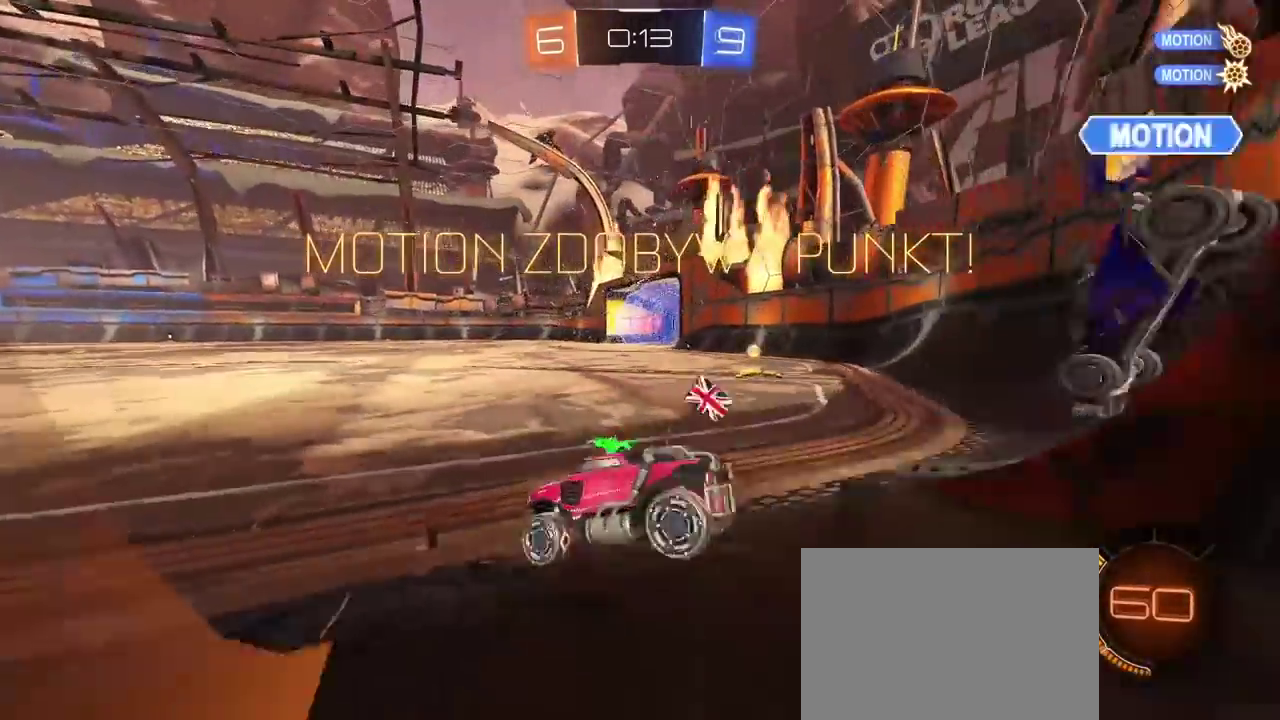
{"buttons": ["R2"], "left_stick": "center", "right_stick": "center", "events": [[483, "left_stick", "center"]]}
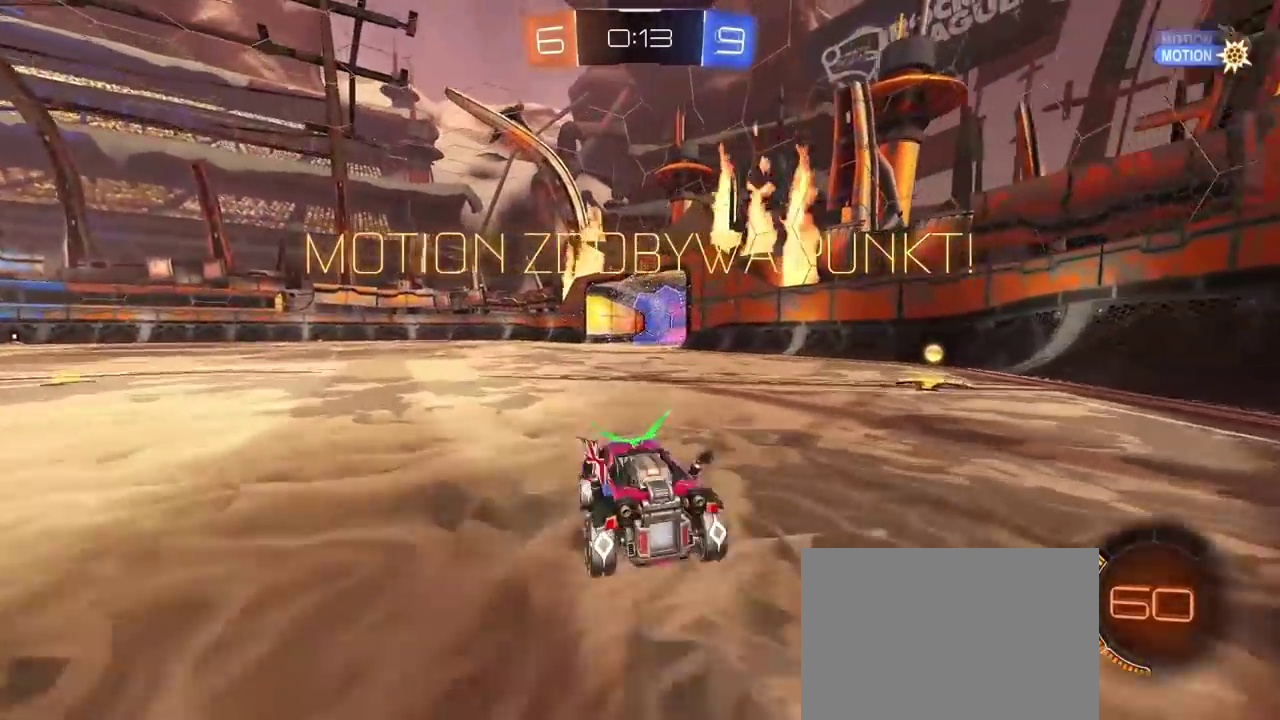
{"buttons": ["R2"], "left_stick": "right", "right_stick": "center", "events": [[100, "R2", "up"], [200, "left_stick", "up-right"], [250, "left_stick", "right"], [383, "R2", "down"]]}
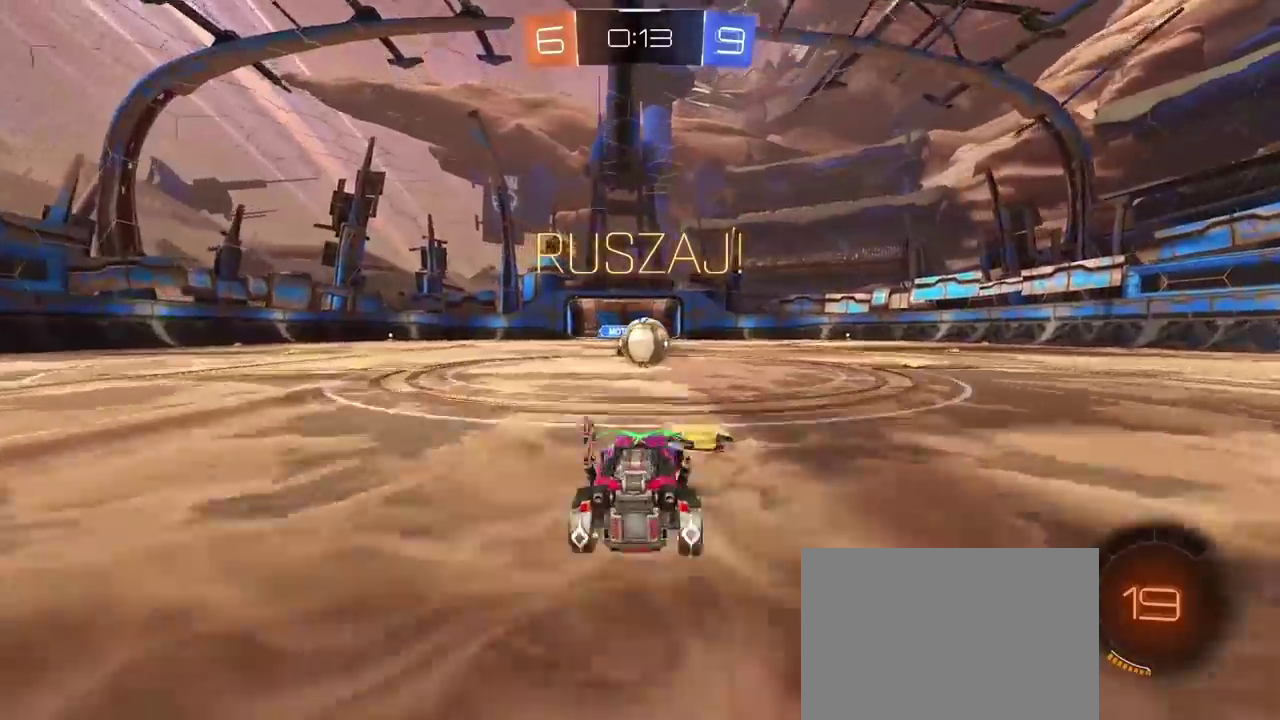
{"buttons": [], "left_stick": "left", "right_stick": "center", "events": [[33, "left_stick", "center"], [67, "R2", "up"], [450, "left_stick", "left"]]}
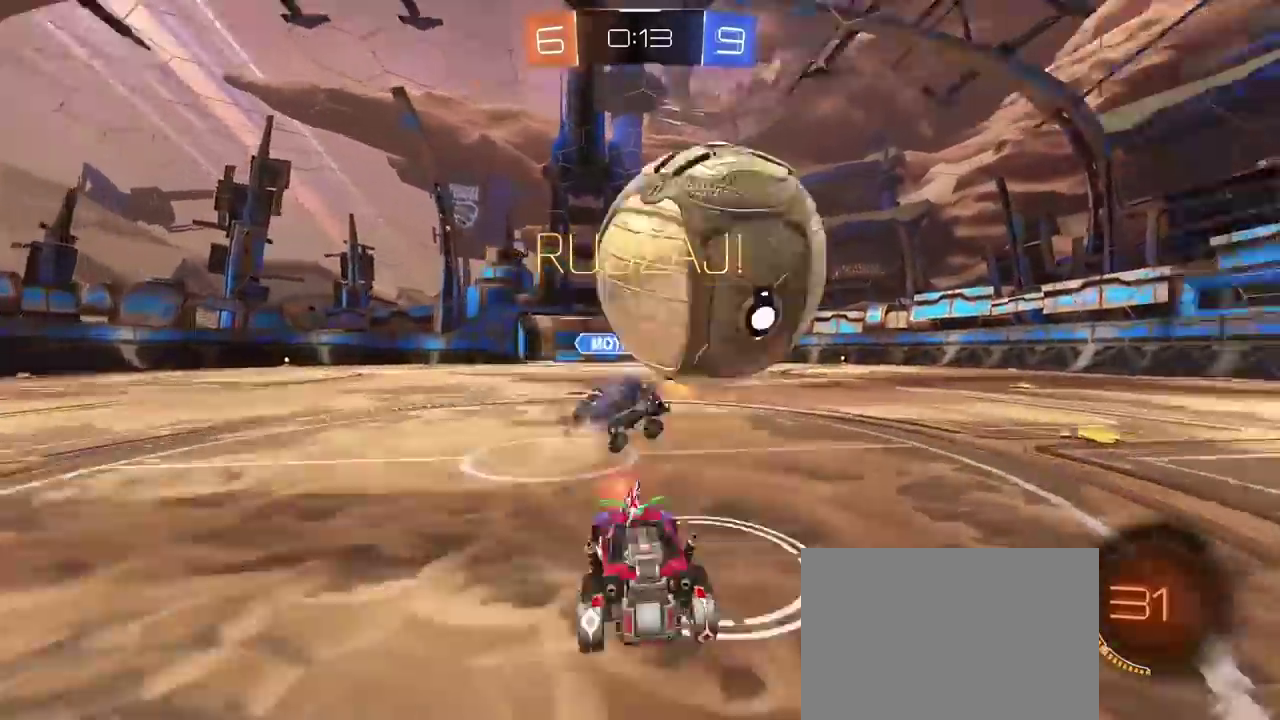
{"buttons": ["R2"], "left_stick": "right", "right_stick": "center", "events": [[217, "left_stick", "right"], [333, "R2", "down"], [367, "L1", "down"], [500, "L1", "up"]]}
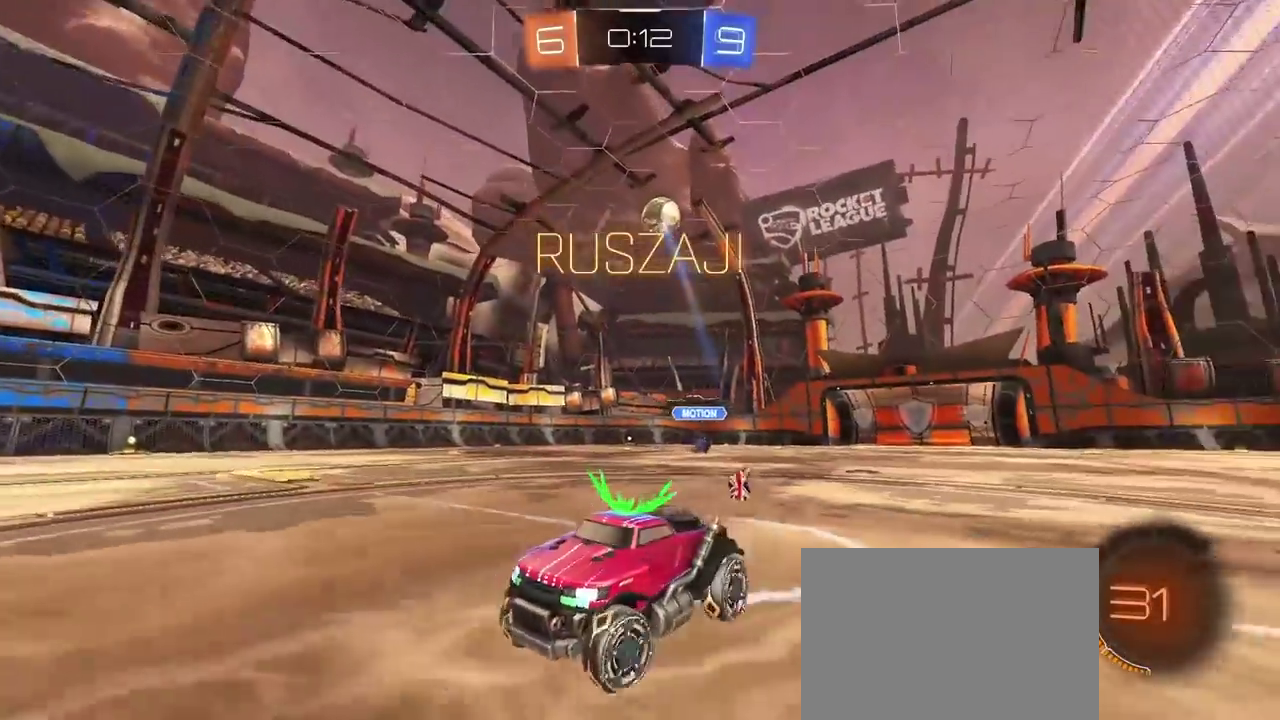
{"buttons": ["R2"], "left_stick": "right", "right_stick": "center", "events": []}
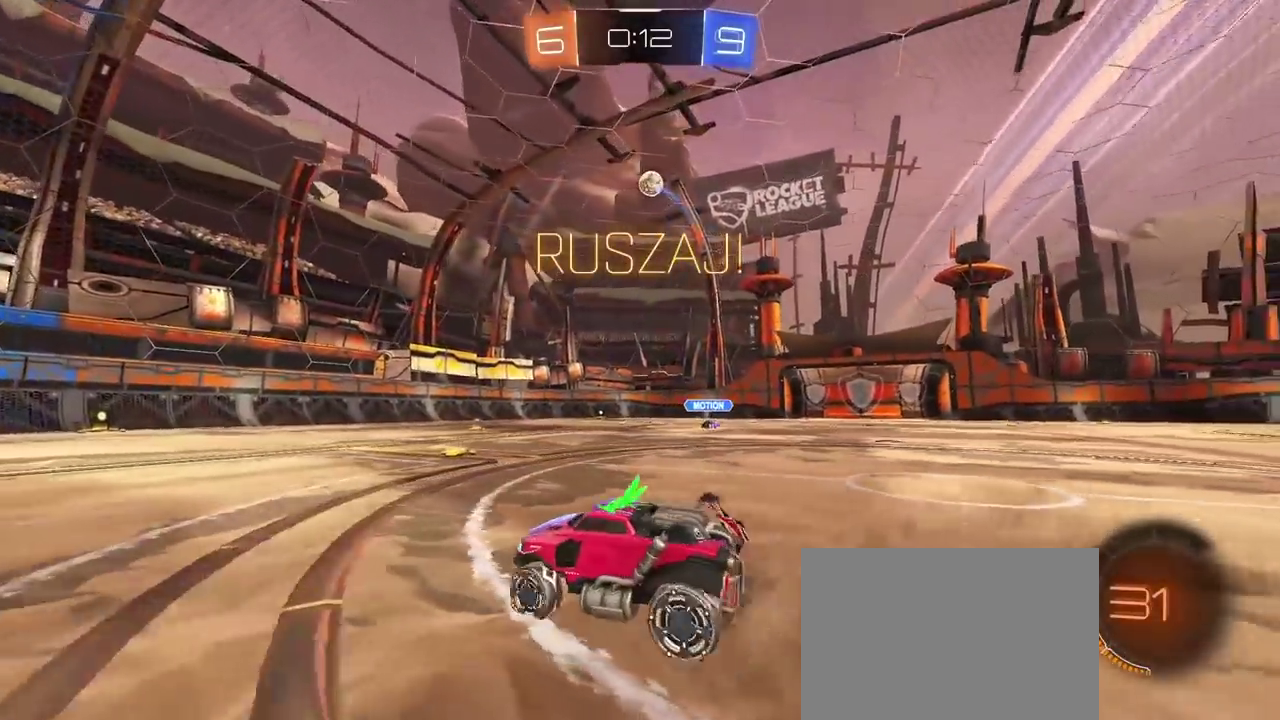
{"buttons": ["R2"], "left_stick": "center", "right_stick": "center", "events": [[383, "left_stick", "center"]]}
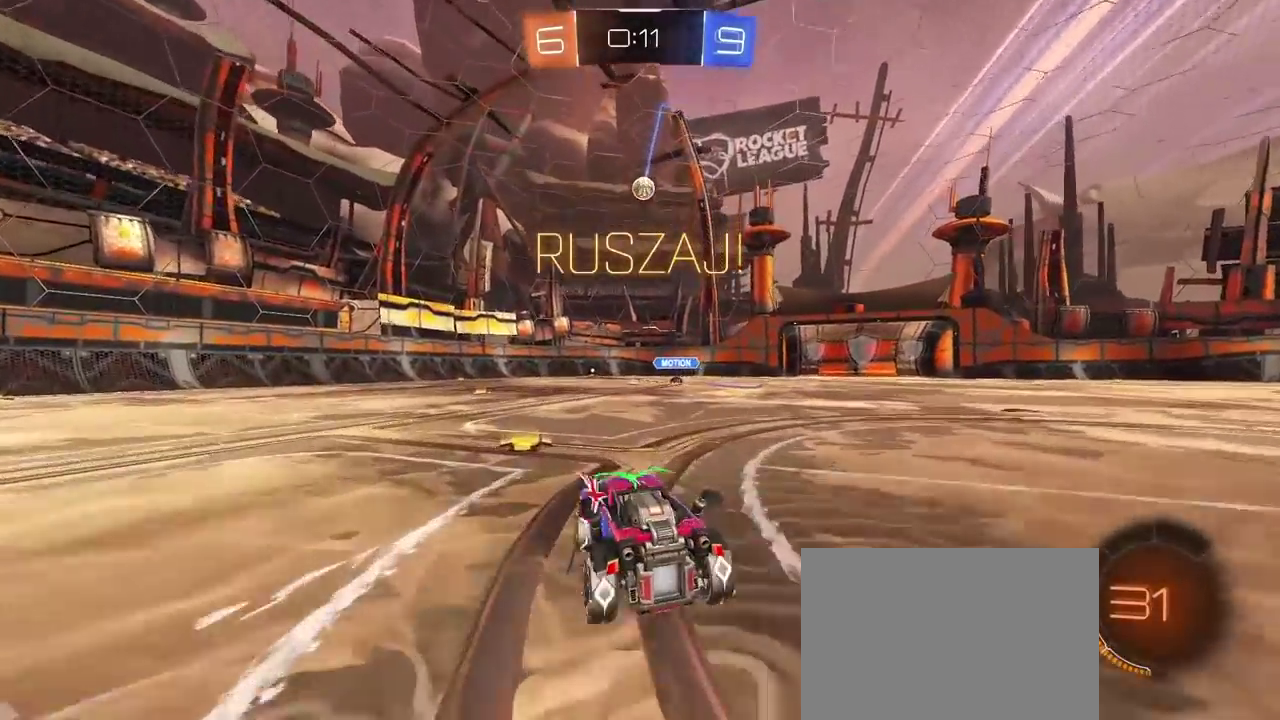
{"buttons": ["R2"], "left_stick": "up", "right_stick": "center", "events": [[167, "left_stick", "up-right"], [350, "left_stick", "up"], [383, "CROSS", "down"], [467, "CROSS", "up"]]}
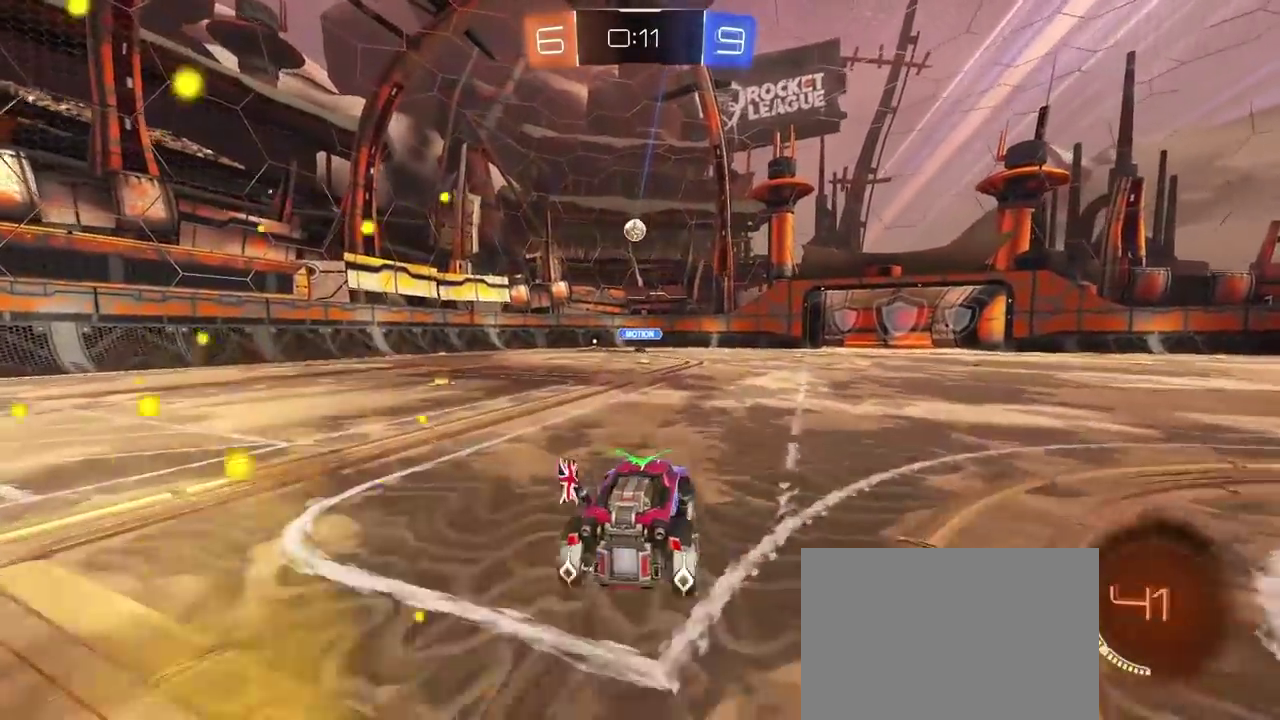
{"buttons": ["R2"], "left_stick": "center", "right_stick": "center", "events": [[17, "CROSS", "down"], [150, "CROSS", "up"], [150, "left_stick", "center"]]}
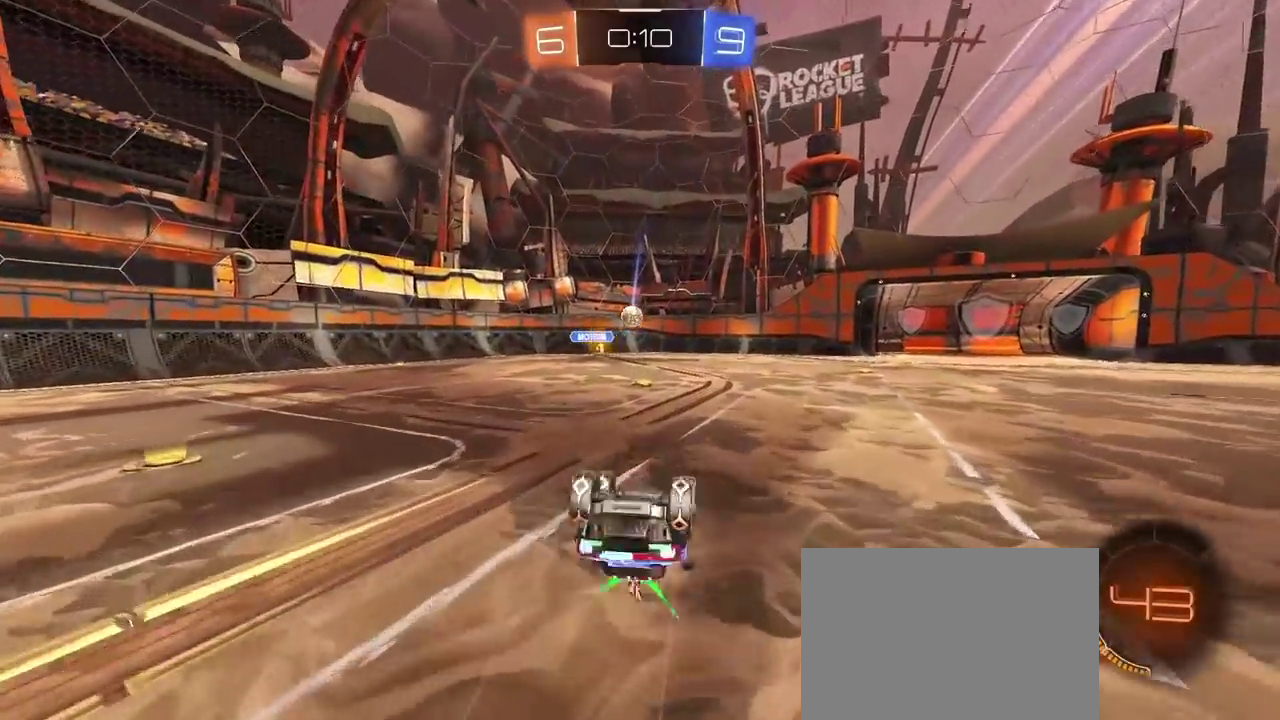
{"buttons": ["R2"], "left_stick": "left", "right_stick": "center", "events": [[217, "left_stick", "left"]]}
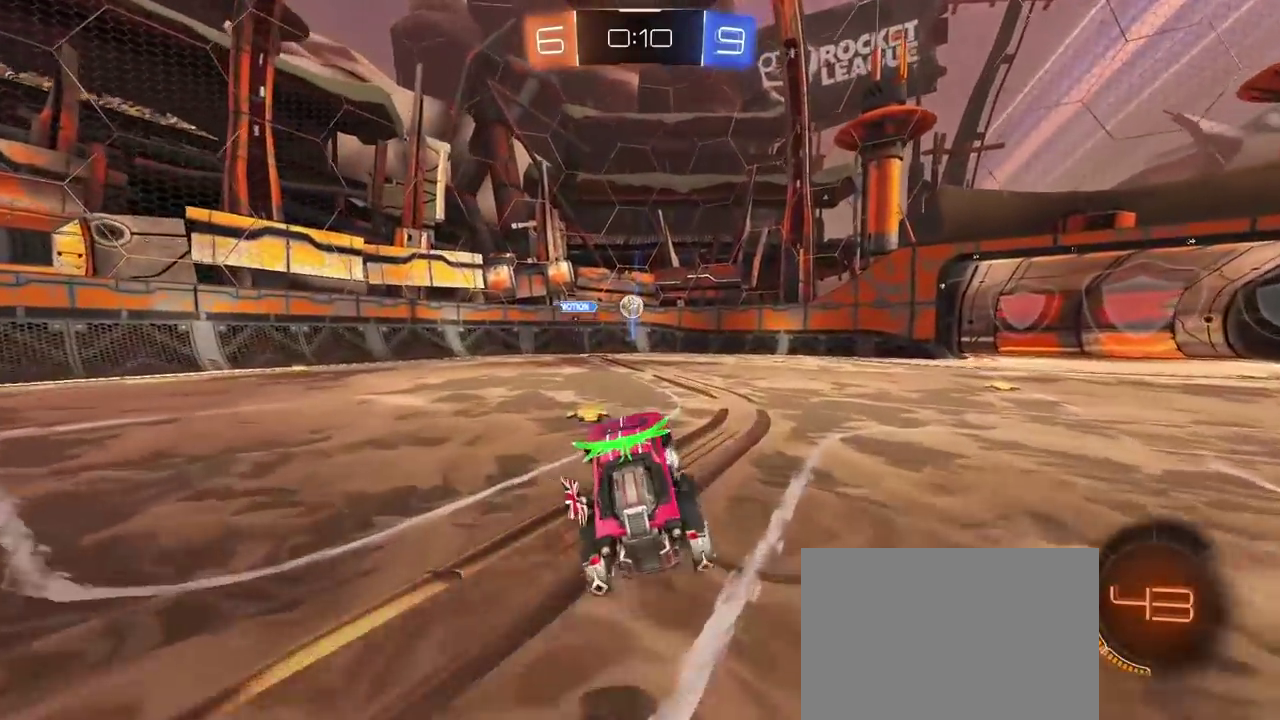
{"buttons": ["R2"], "left_stick": "center", "right_stick": "center", "events": [[133, "left_stick", "center"]]}
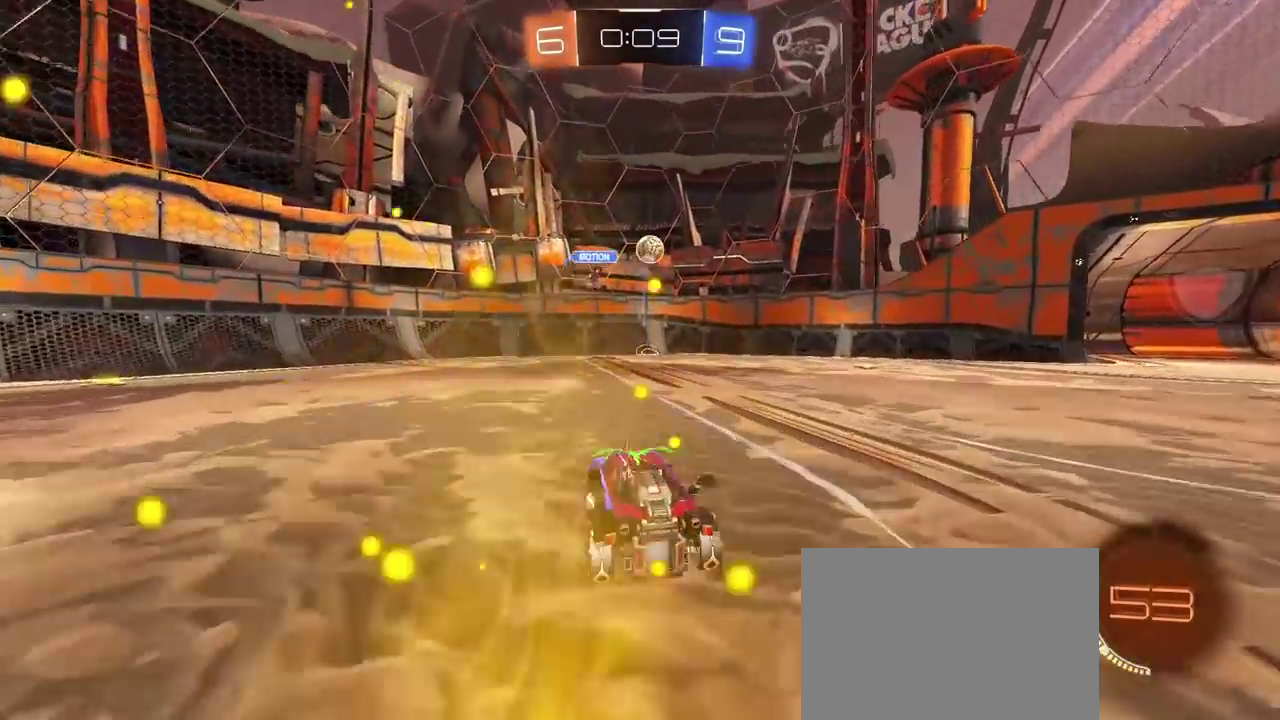
{"buttons": ["R2"], "left_stick": "right", "right_stick": "center", "events": [[367, "left_stick", "right"]]}
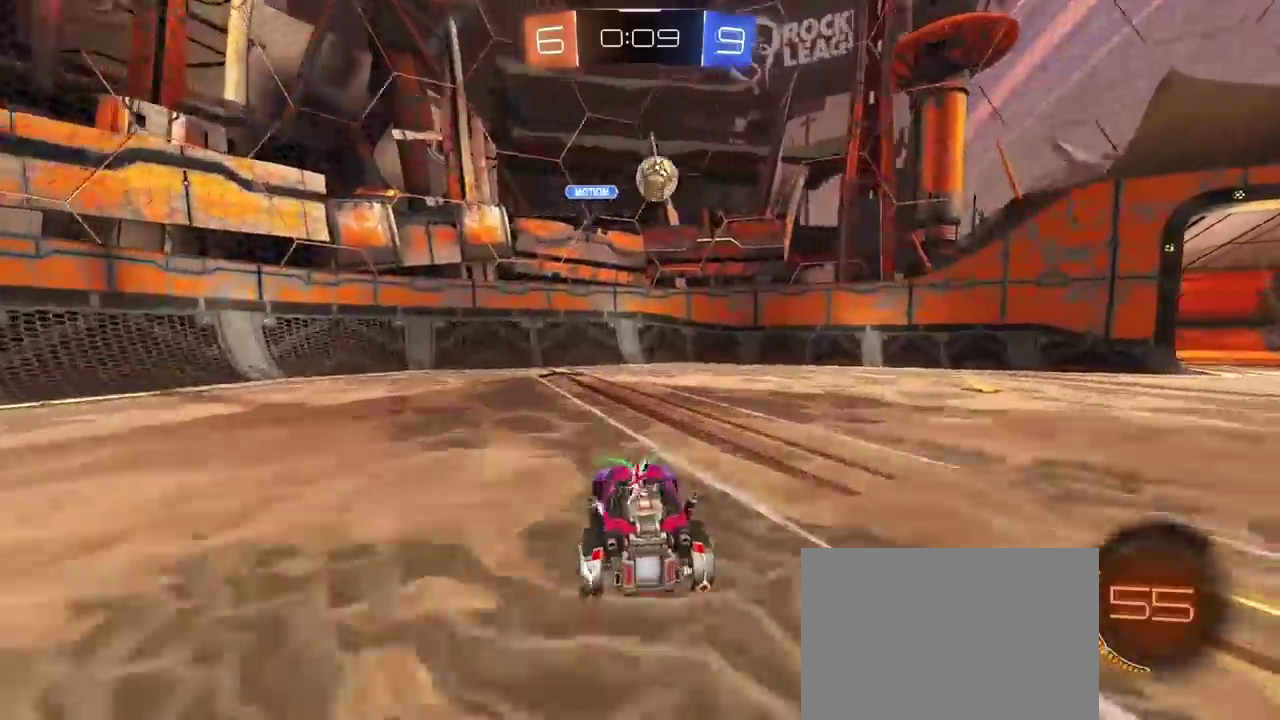
{"buttons": [], "left_stick": "right", "right_stick": "center", "events": [[400, "R2", "up"]]}
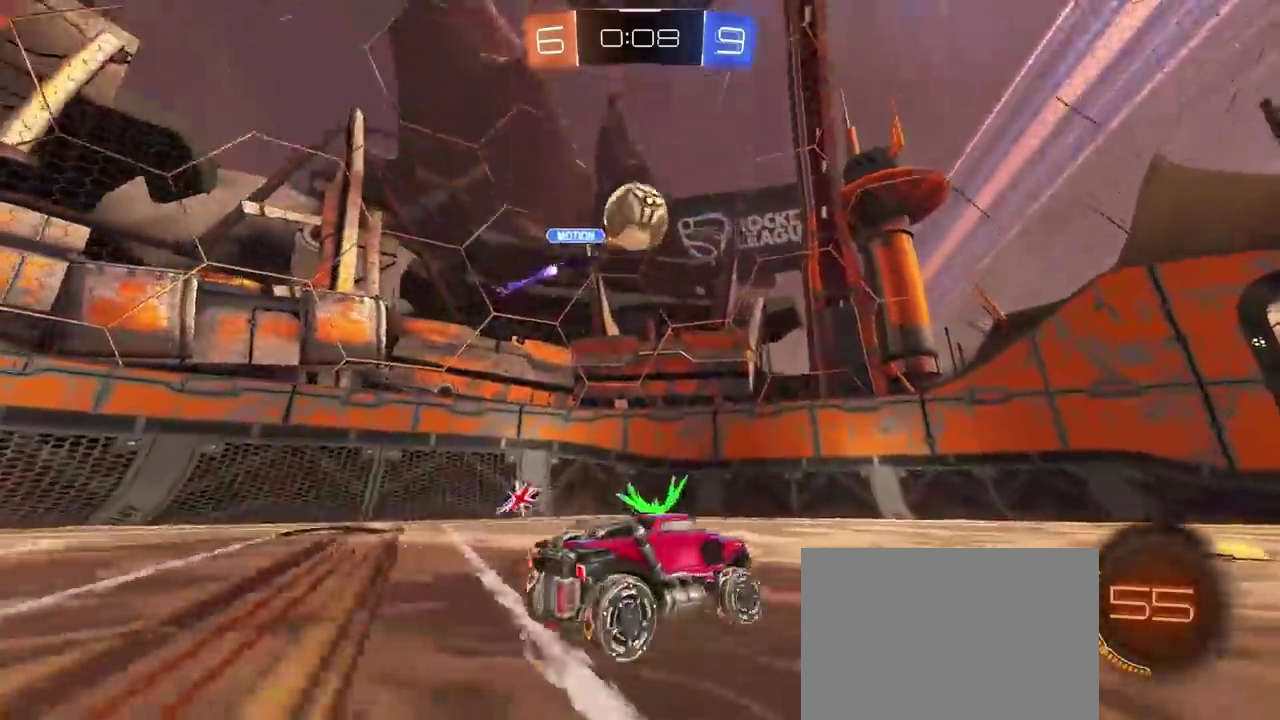
{"buttons": [], "left_stick": "center", "right_stick": "center", "events": [[167, "left_stick", "center"], [267, "left_stick", "left"], [350, "left_stick", "center"], [400, "TRIANGLE", "down"], [500, "TRIANGLE", "up"]]}